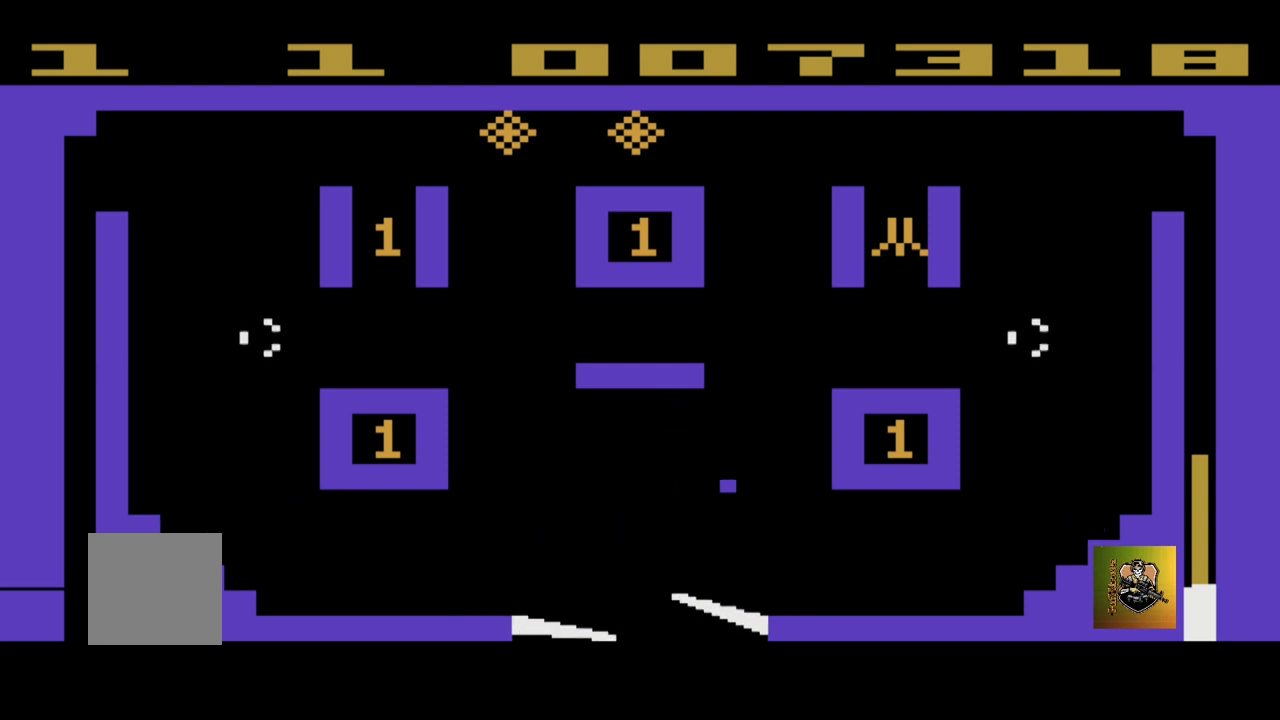
Gameplay with a controller (Xbox layout); each line is a JSON object with the inputs held at the frame after it. "events" lists button and stick changes between this image and that frame as [ms after this image, input, new state], when the widget could be followed in between. Not read: right_stick.
{"buttons": [], "left_stick": "center", "events": [[233, "left_stick", "center"]]}
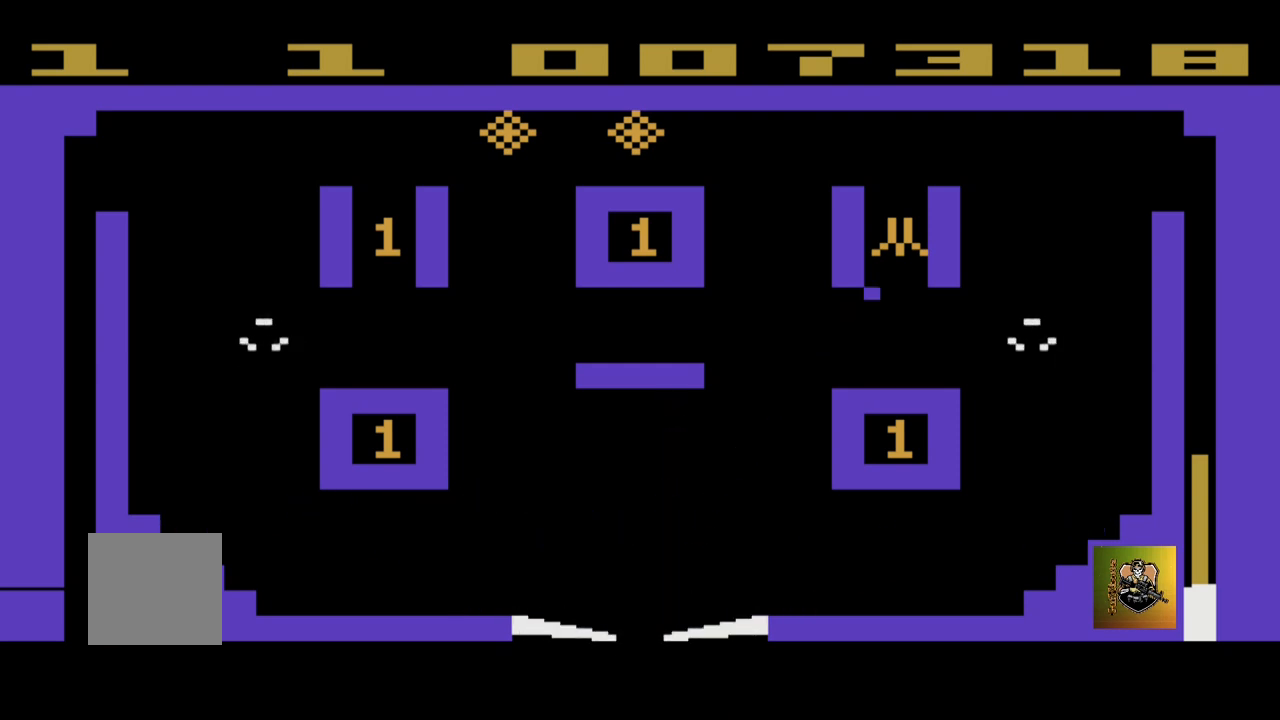
{"buttons": [], "left_stick": "center", "events": []}
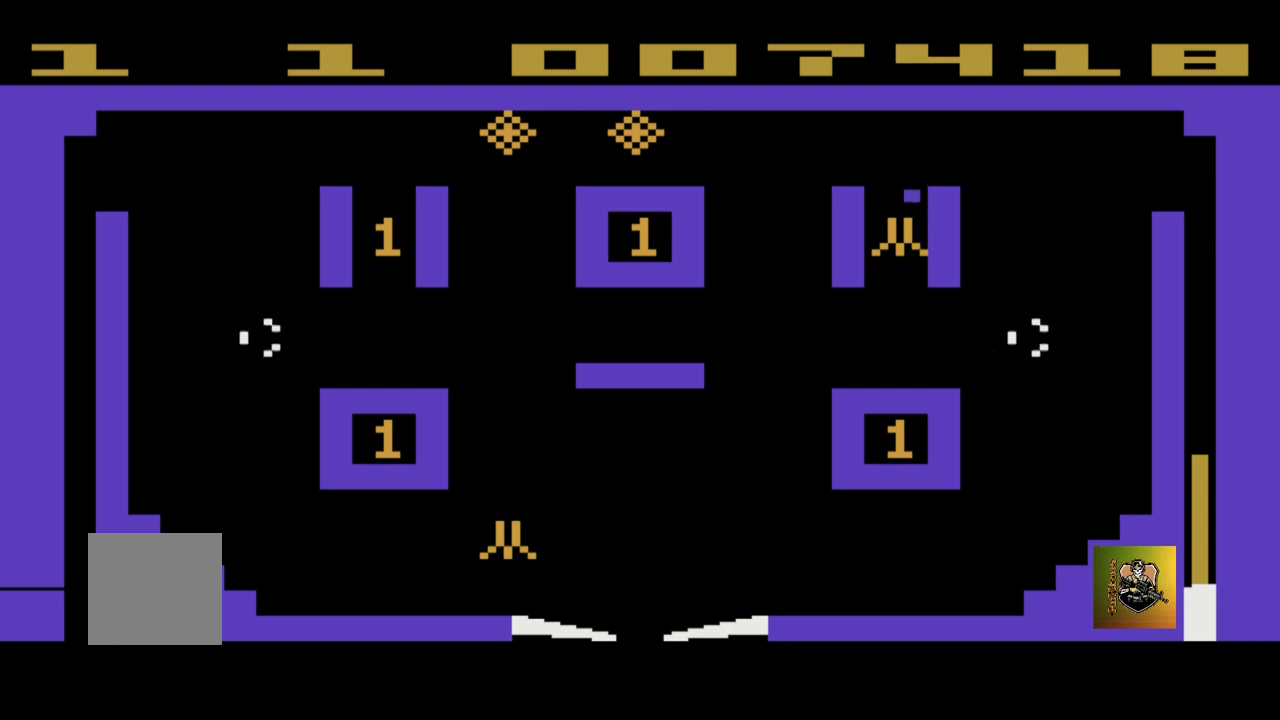
{"buttons": [], "left_stick": "center", "events": []}
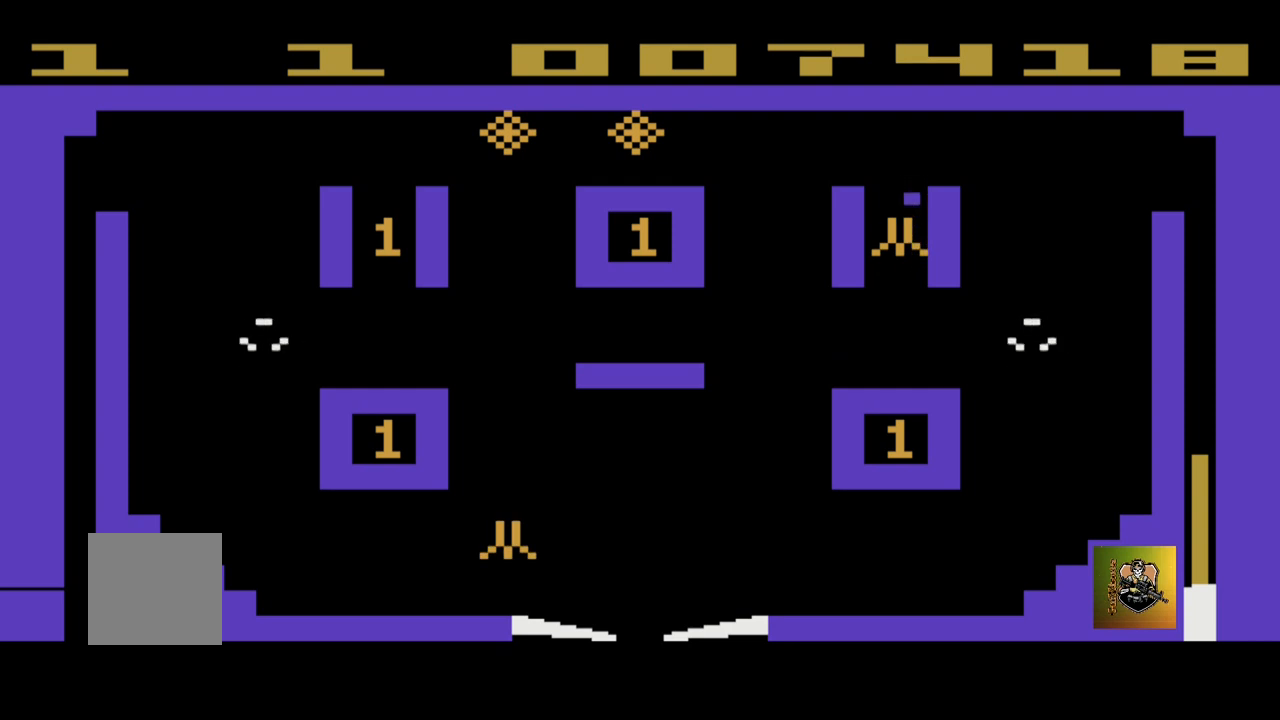
{"buttons": [], "left_stick": "center", "events": []}
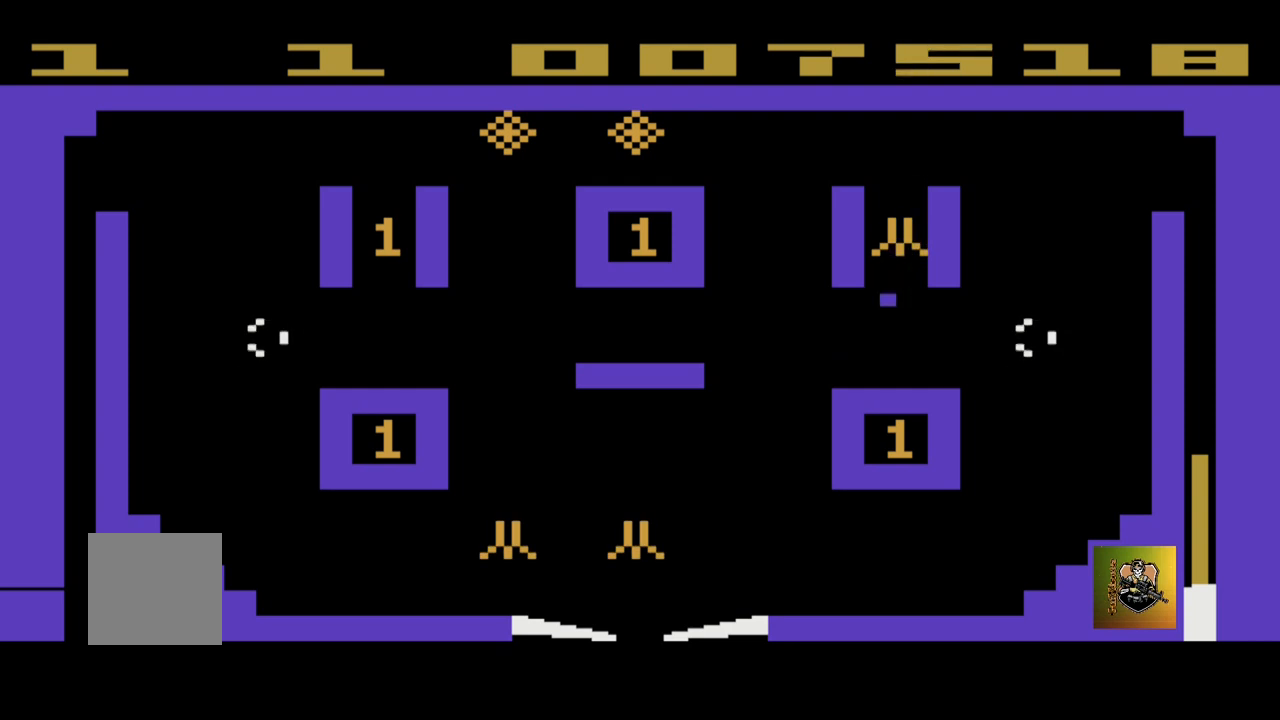
{"buttons": [], "left_stick": "center", "events": []}
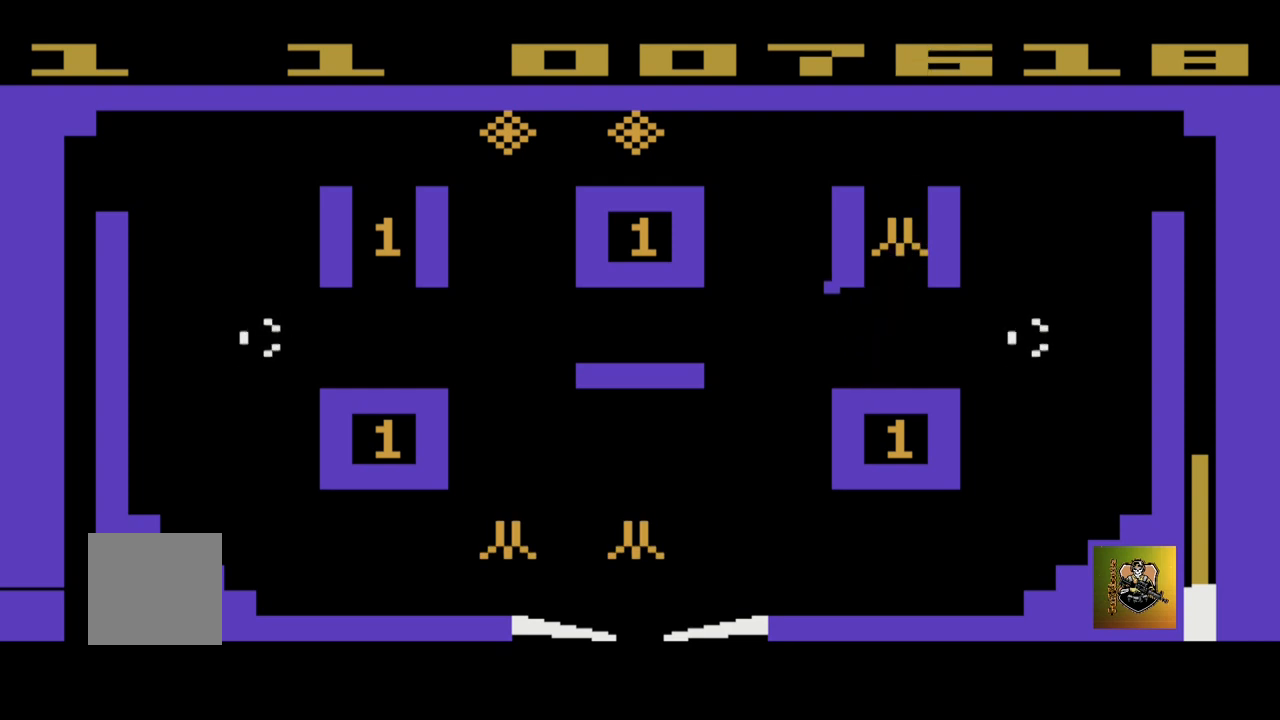
{"buttons": [], "left_stick": "center", "events": []}
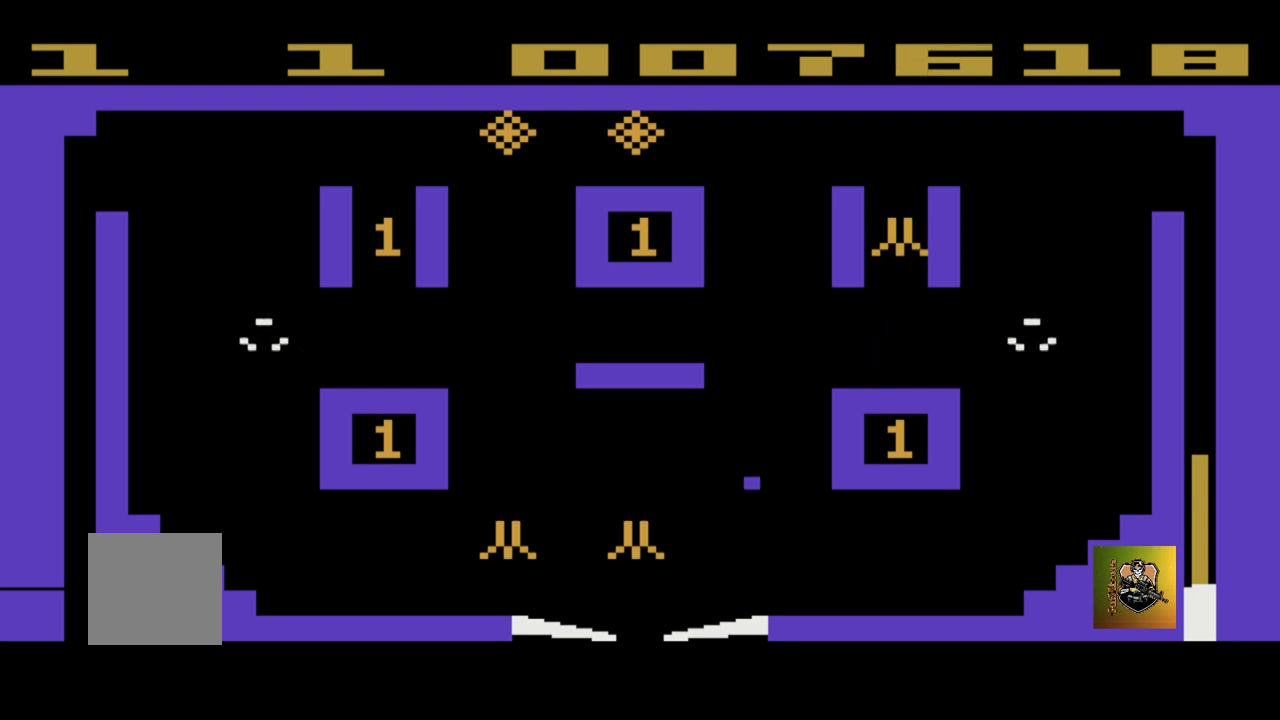
{"buttons": [], "left_stick": "right", "events": [[167, "left_stick", "right"]]}
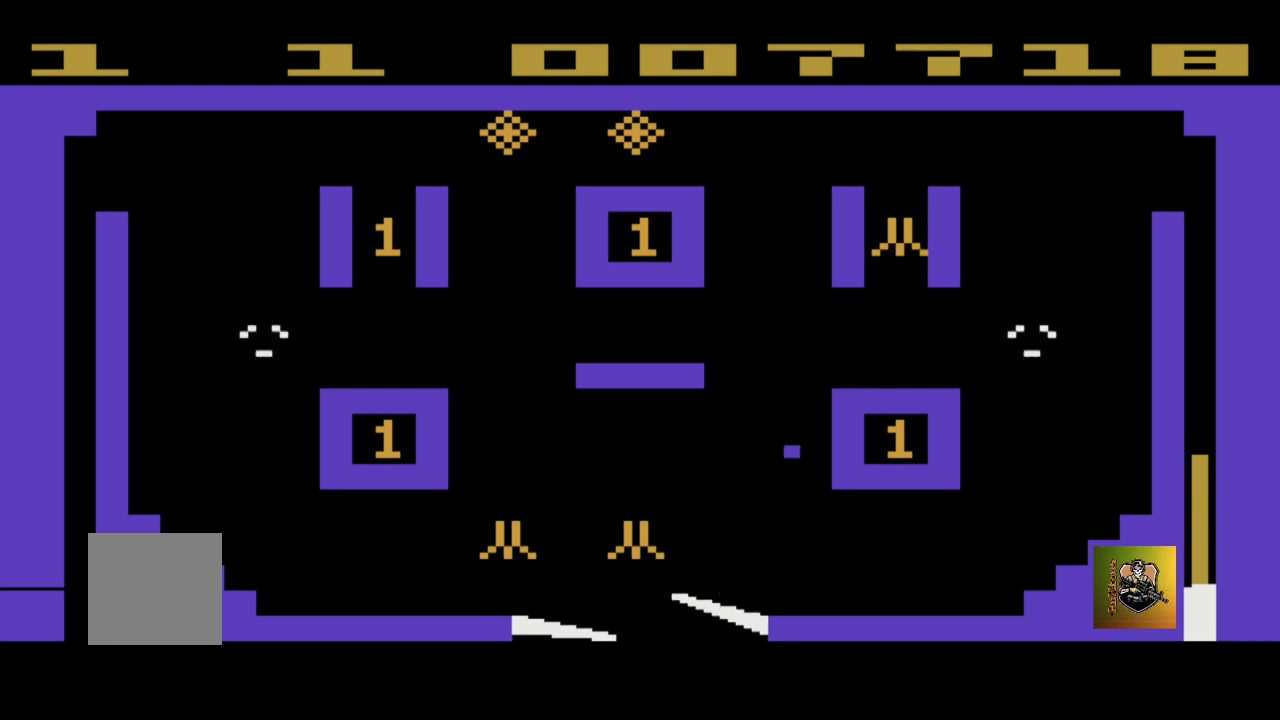
{"buttons": [], "left_stick": "center", "events": [[100, "left_stick", "center"]]}
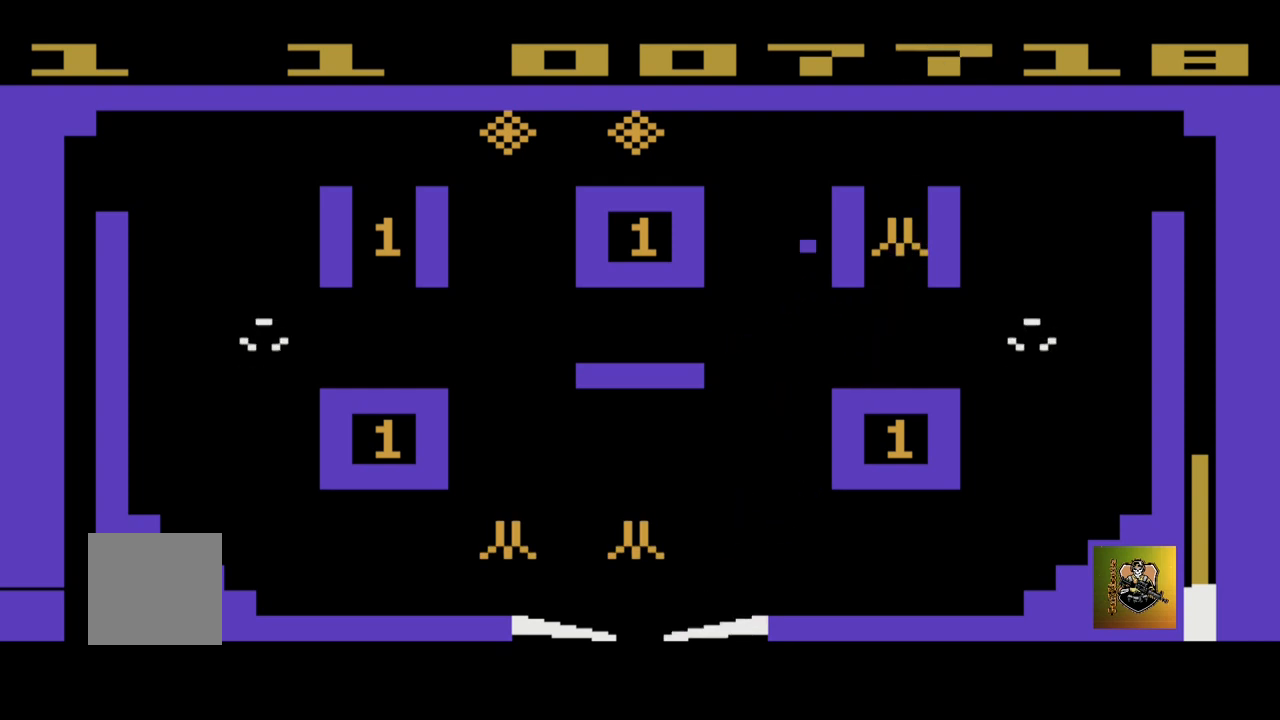
{"buttons": [], "left_stick": "center", "events": []}
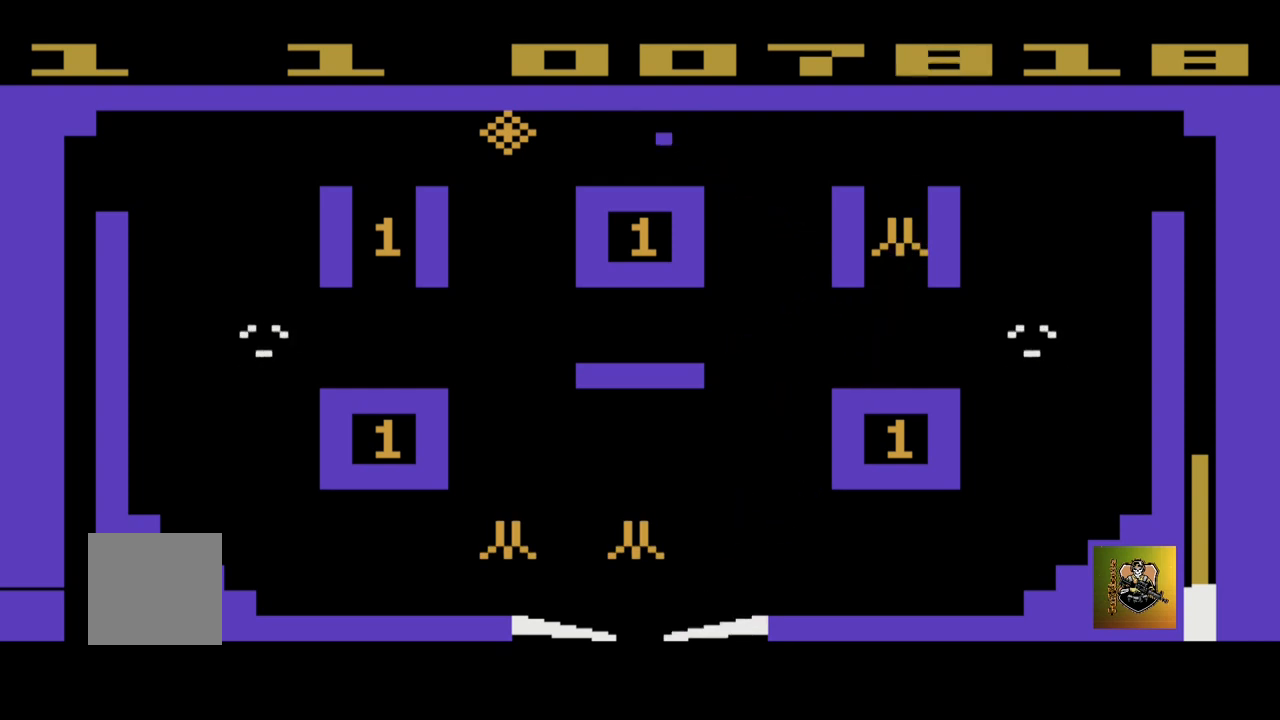
{"buttons": [], "left_stick": "center", "events": []}
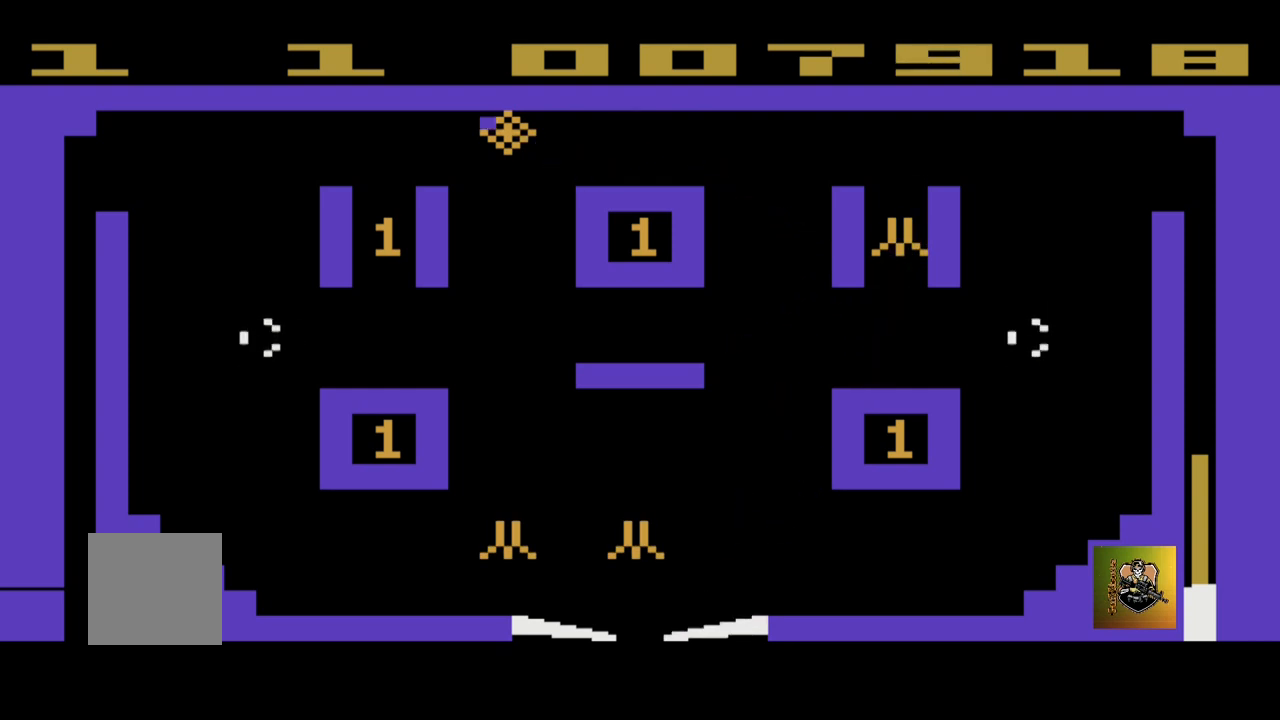
{"buttons": [], "left_stick": "center", "events": [[100, "left_stick", "left"], [233, "left_stick", "center"]]}
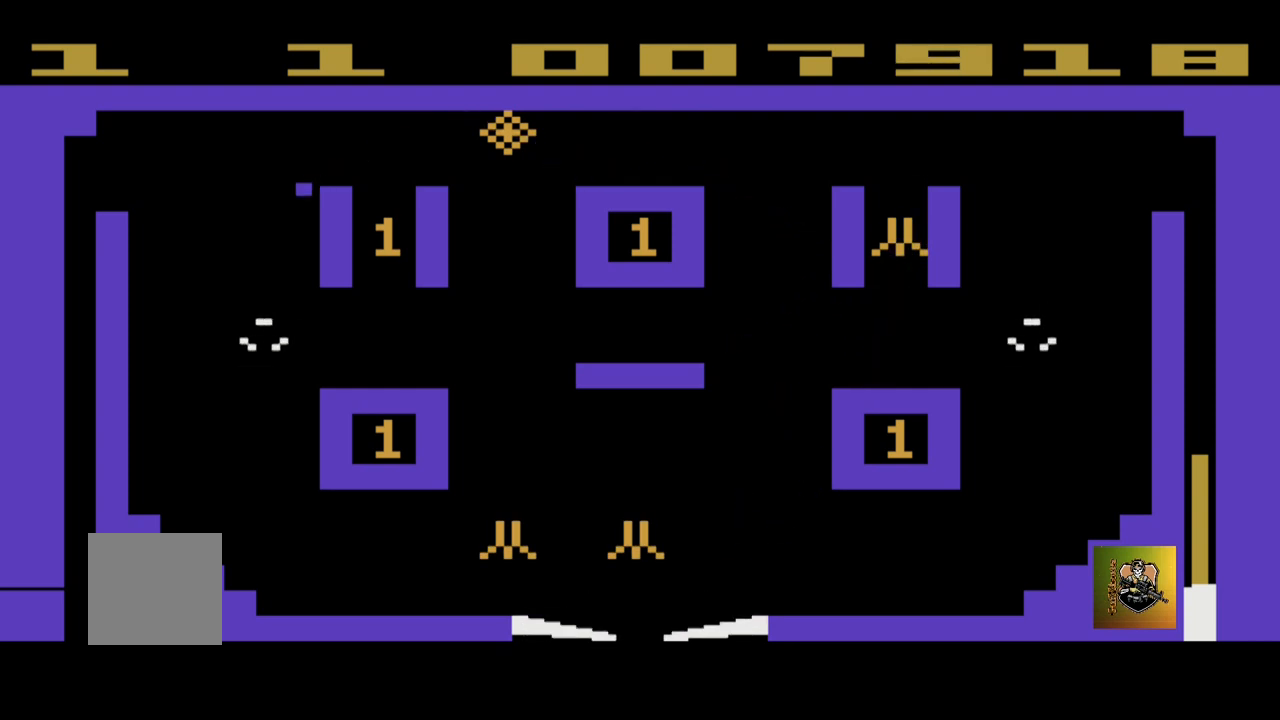
{"buttons": [], "left_stick": "center", "events": []}
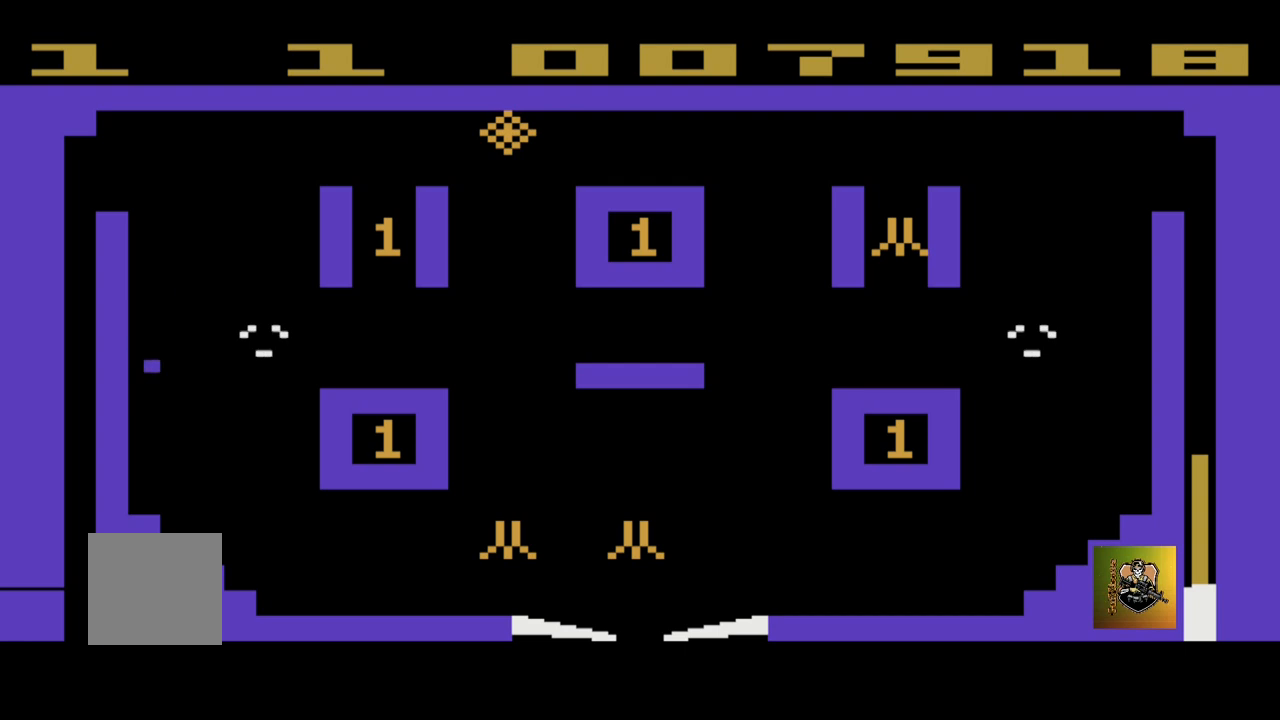
{"buttons": [], "left_stick": "left", "events": [[267, "left_stick", "left"]]}
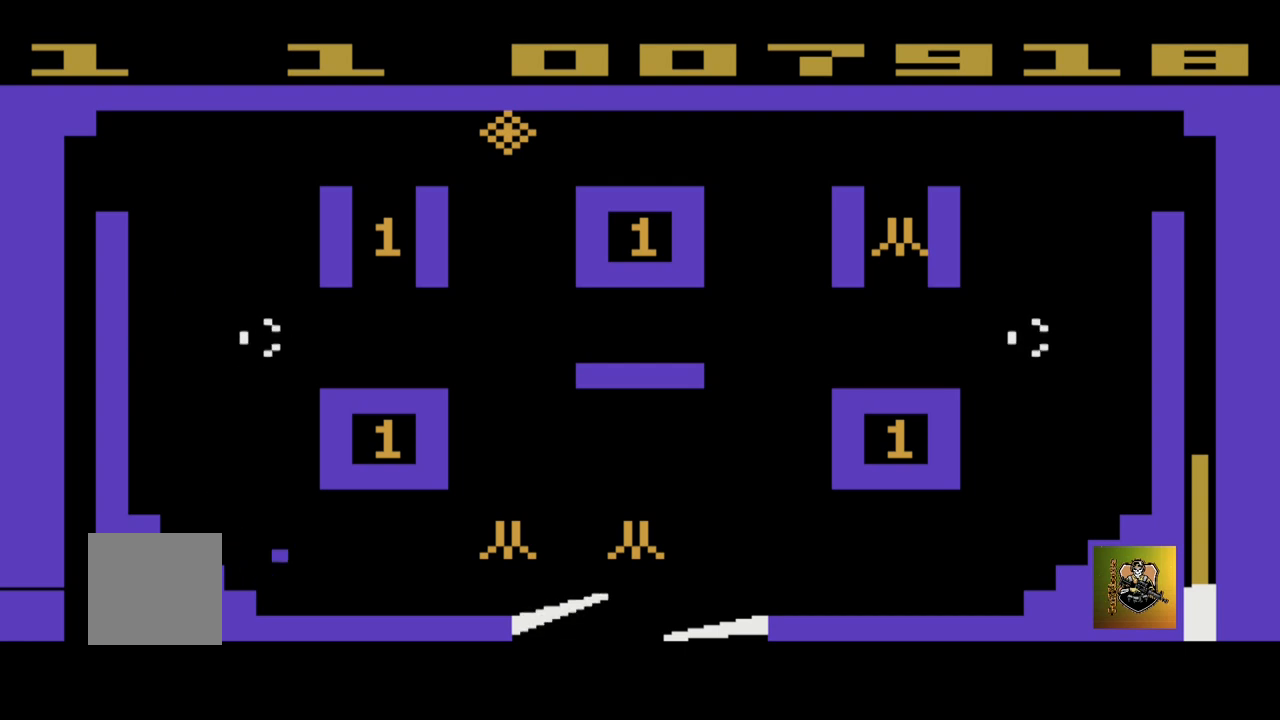
{"buttons": [], "left_stick": "left", "events": []}
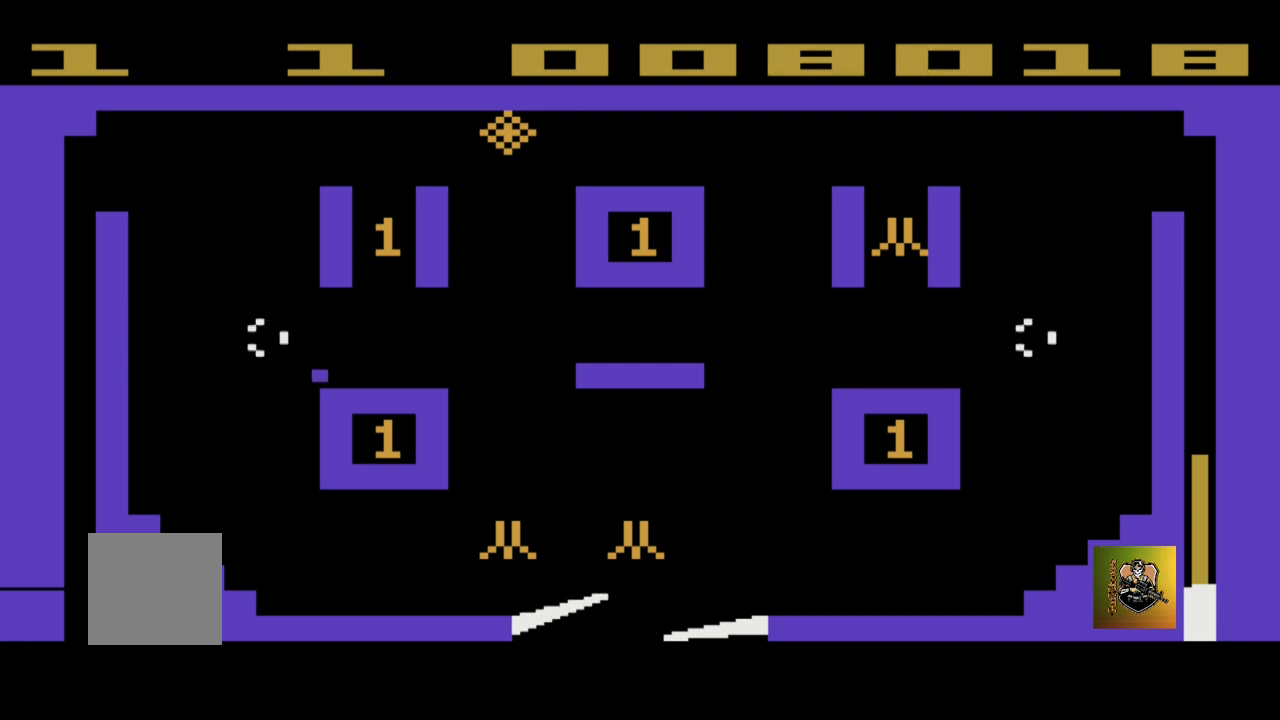
{"buttons": [], "left_stick": "center", "events": [[133, "left_stick", "center"]]}
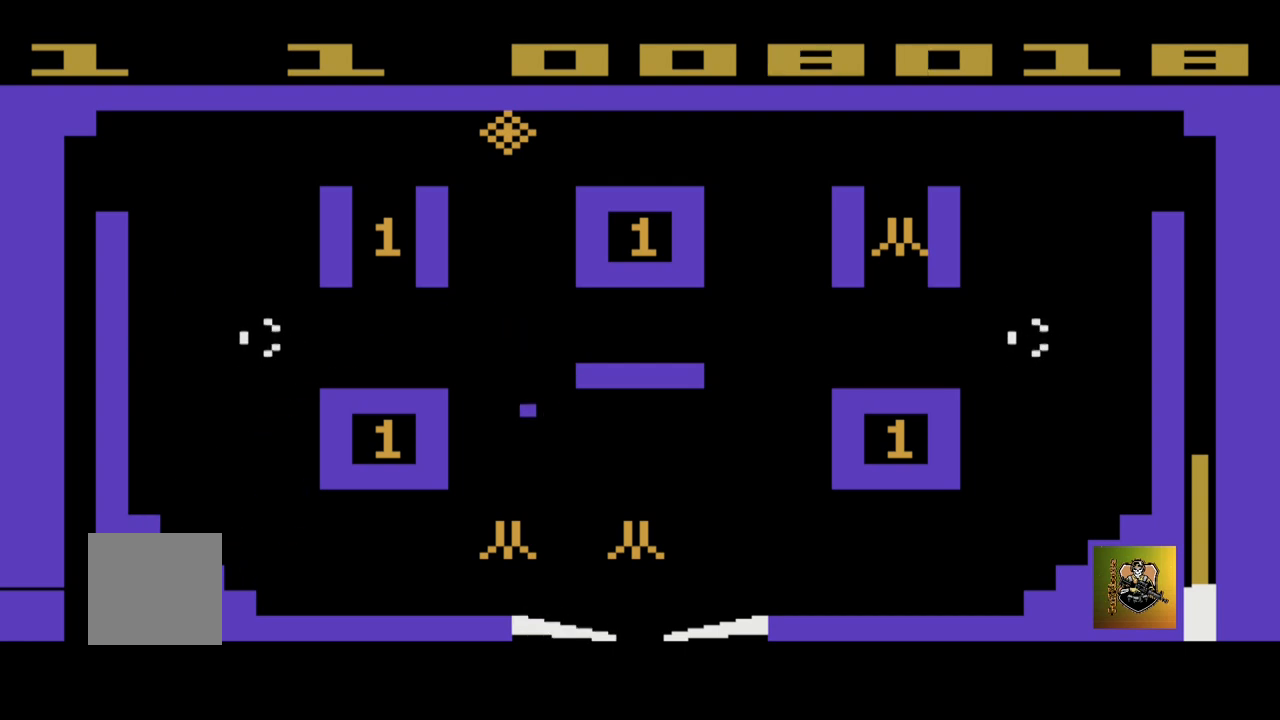
{"buttons": [], "left_stick": "left", "events": [[234, "left_stick", "left"]]}
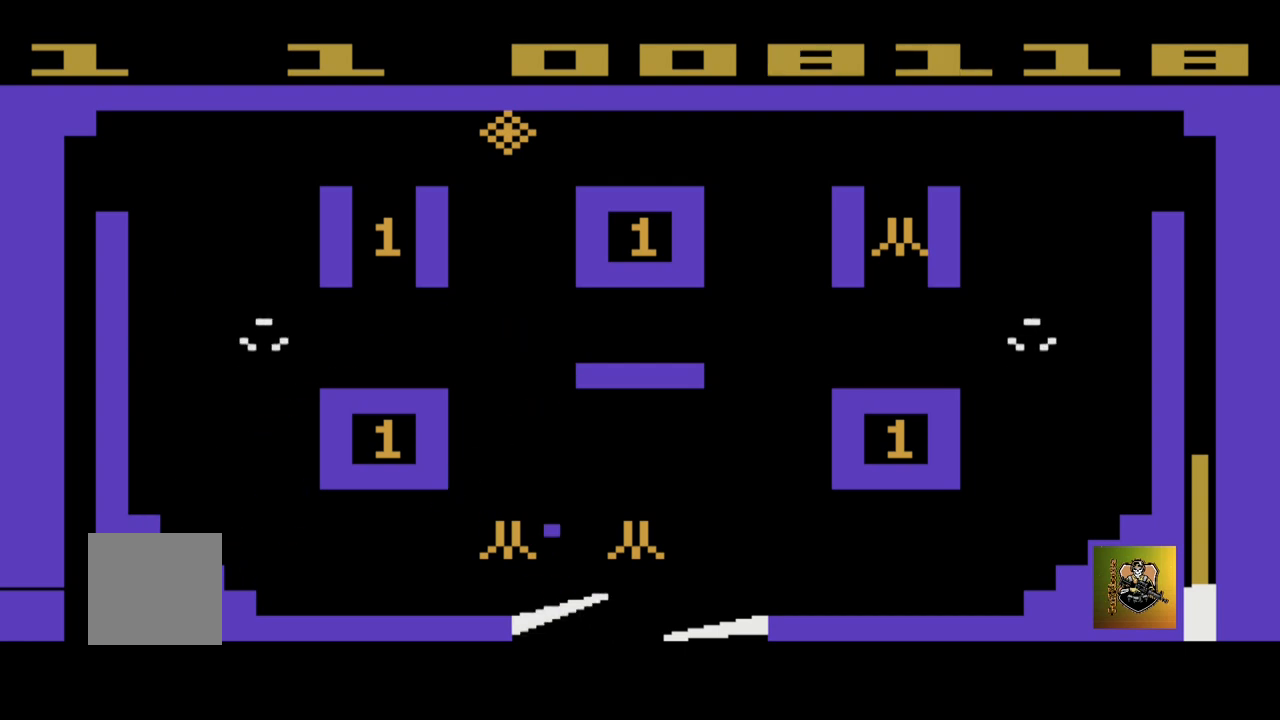
{"buttons": [], "left_stick": "center", "events": [[300, "left_stick", "center"]]}
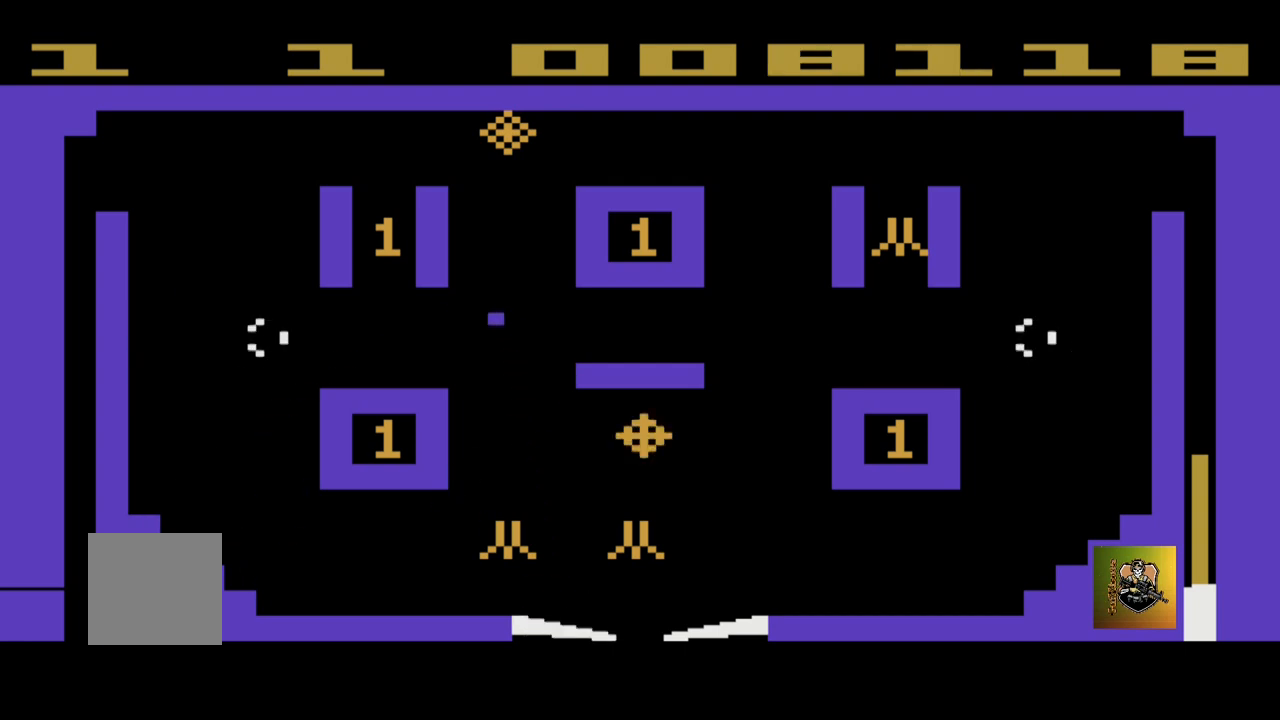
{"buttons": [], "left_stick": "center", "events": []}
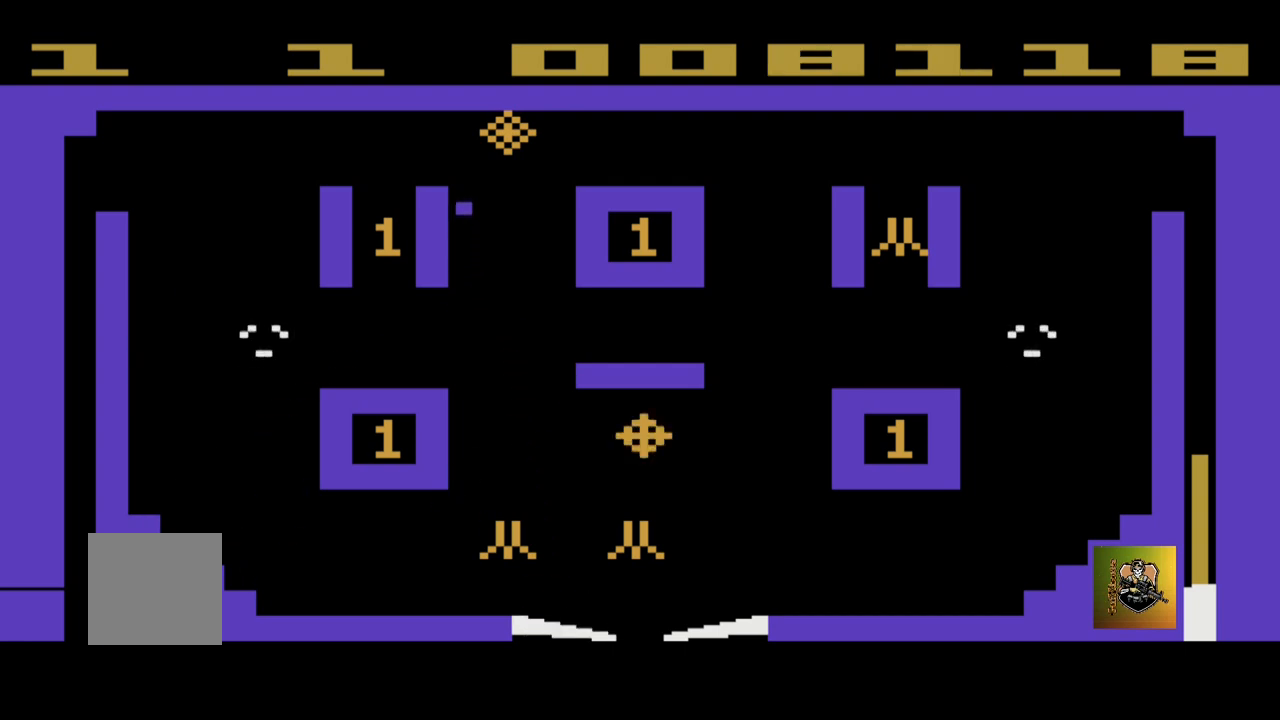
{"buttons": [], "left_stick": "center", "events": []}
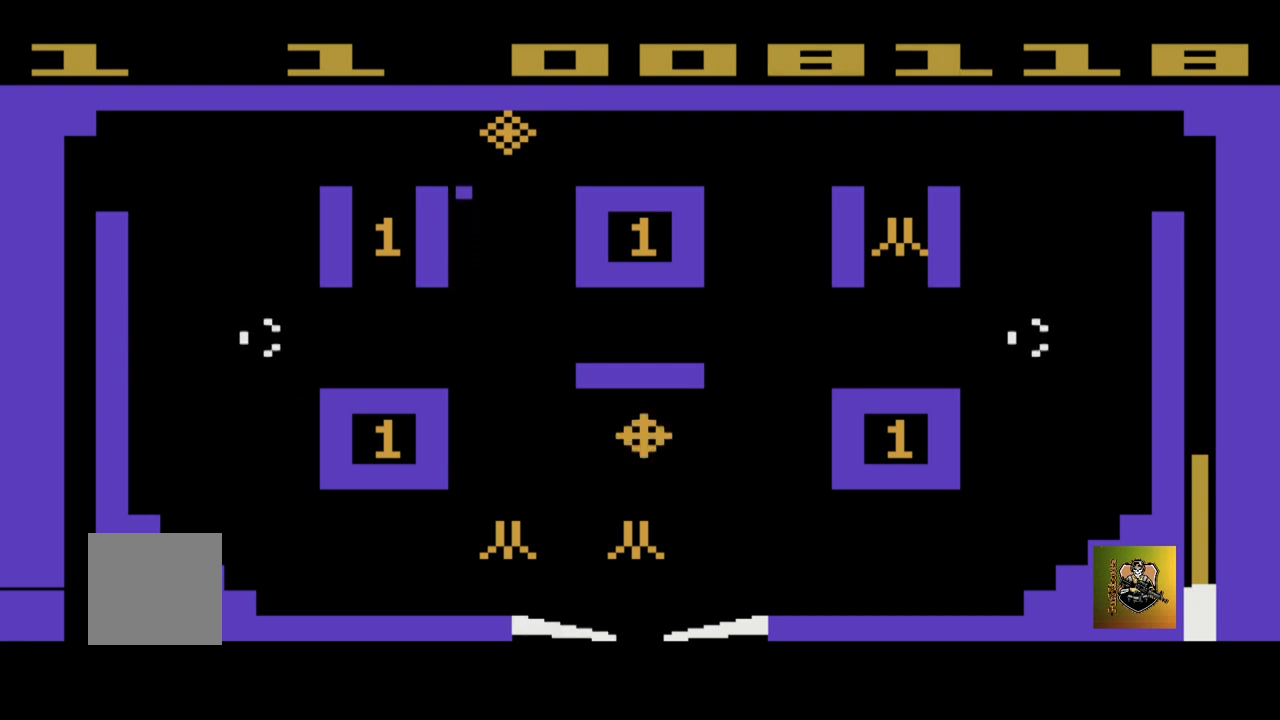
{"buttons": [], "left_stick": "center", "events": []}
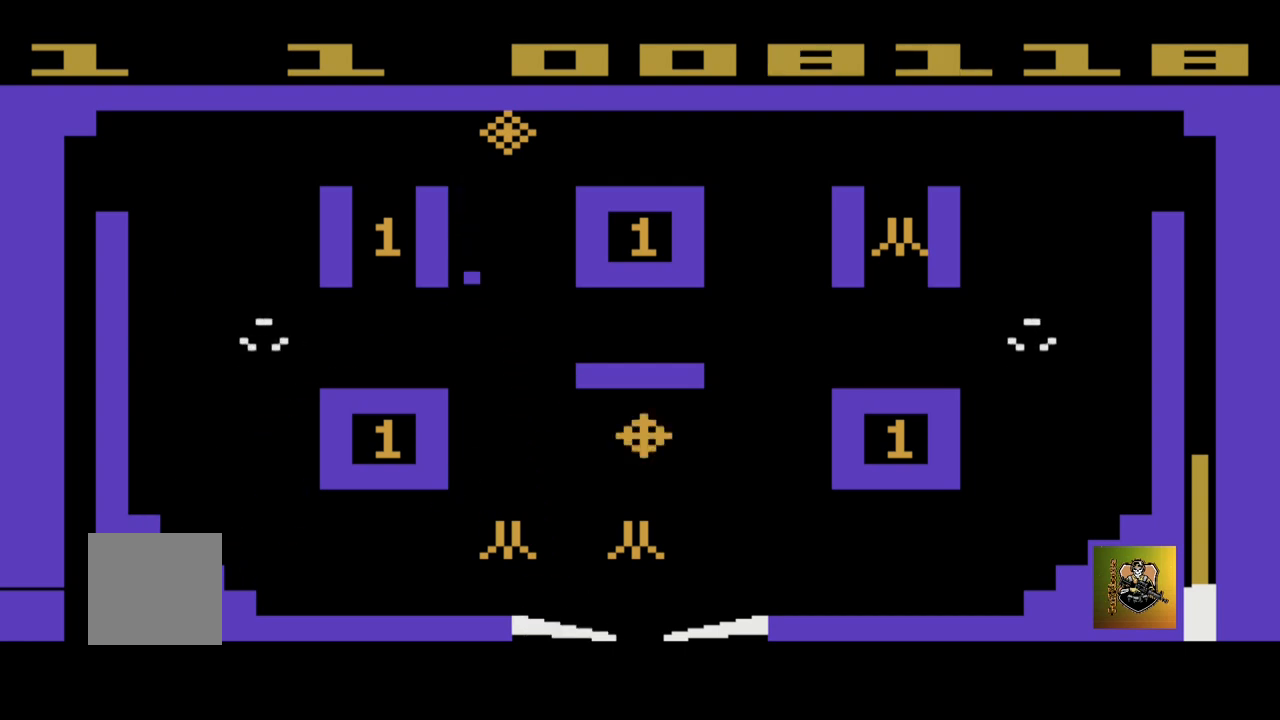
{"buttons": [], "left_stick": "center", "events": []}
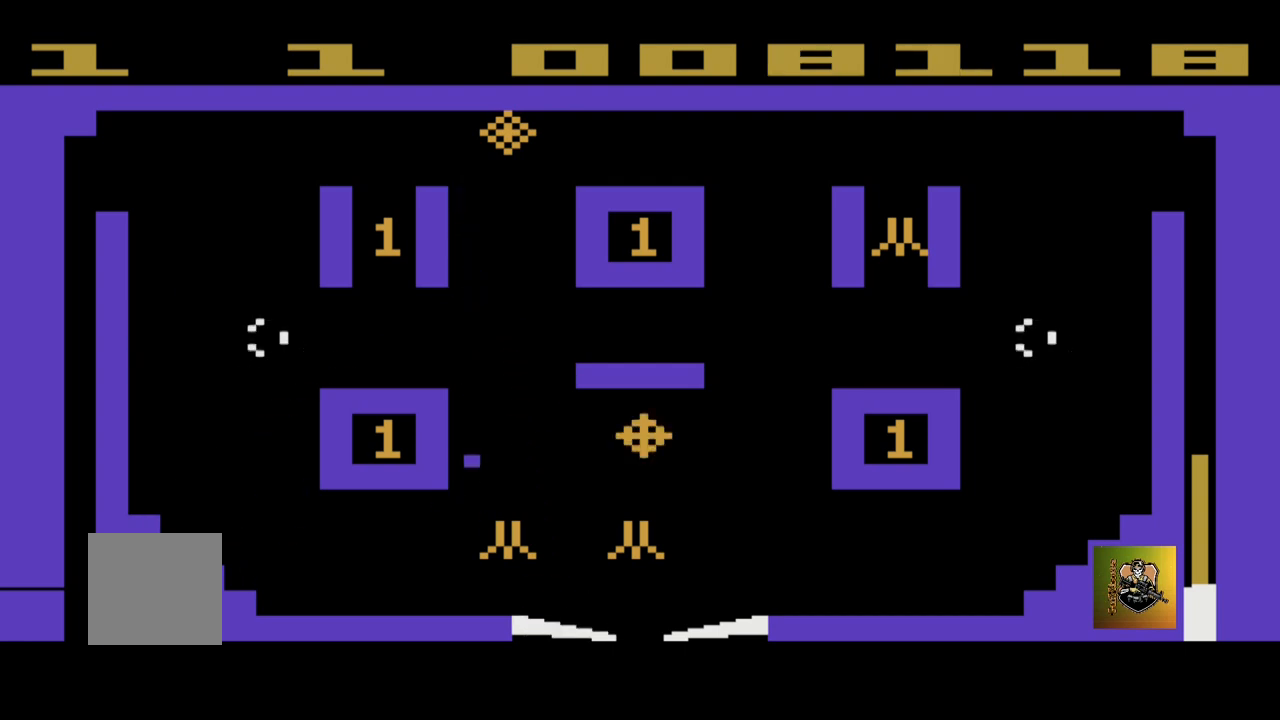
{"buttons": [], "left_stick": "left", "events": [[167, "left_stick", "left"]]}
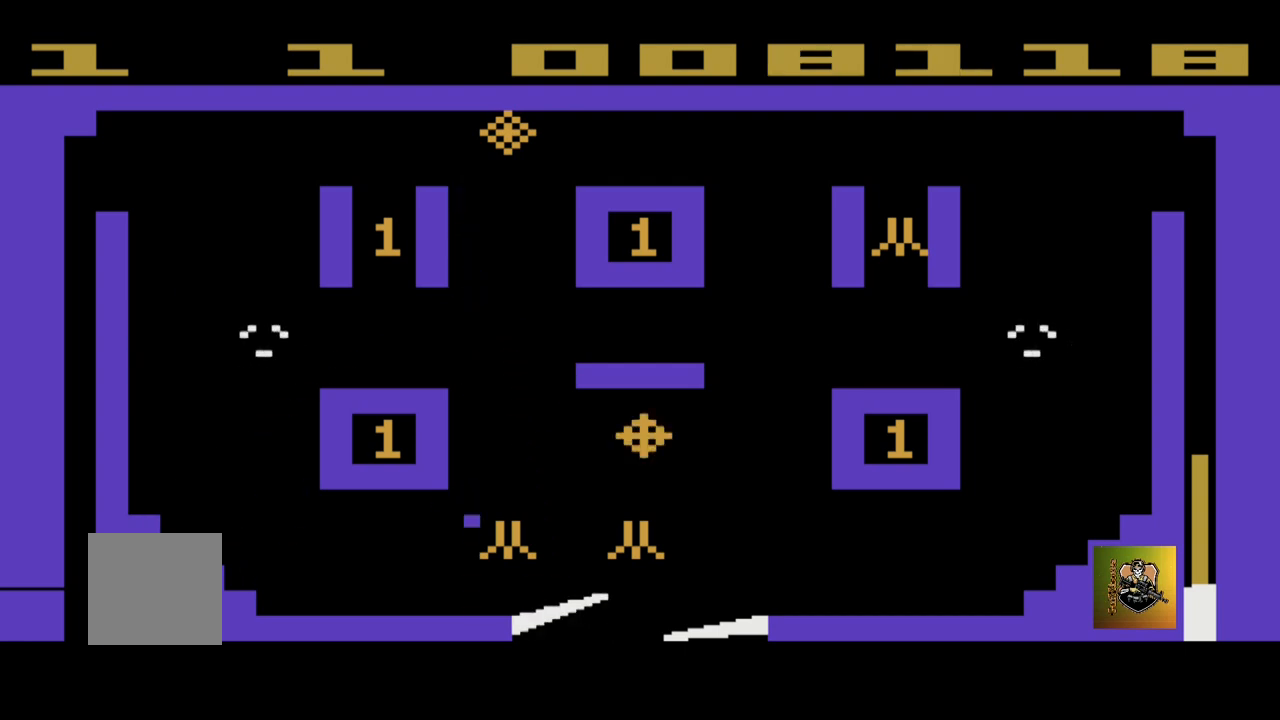
{"buttons": [], "left_stick": "center", "events": [[300, "left_stick", "center"]]}
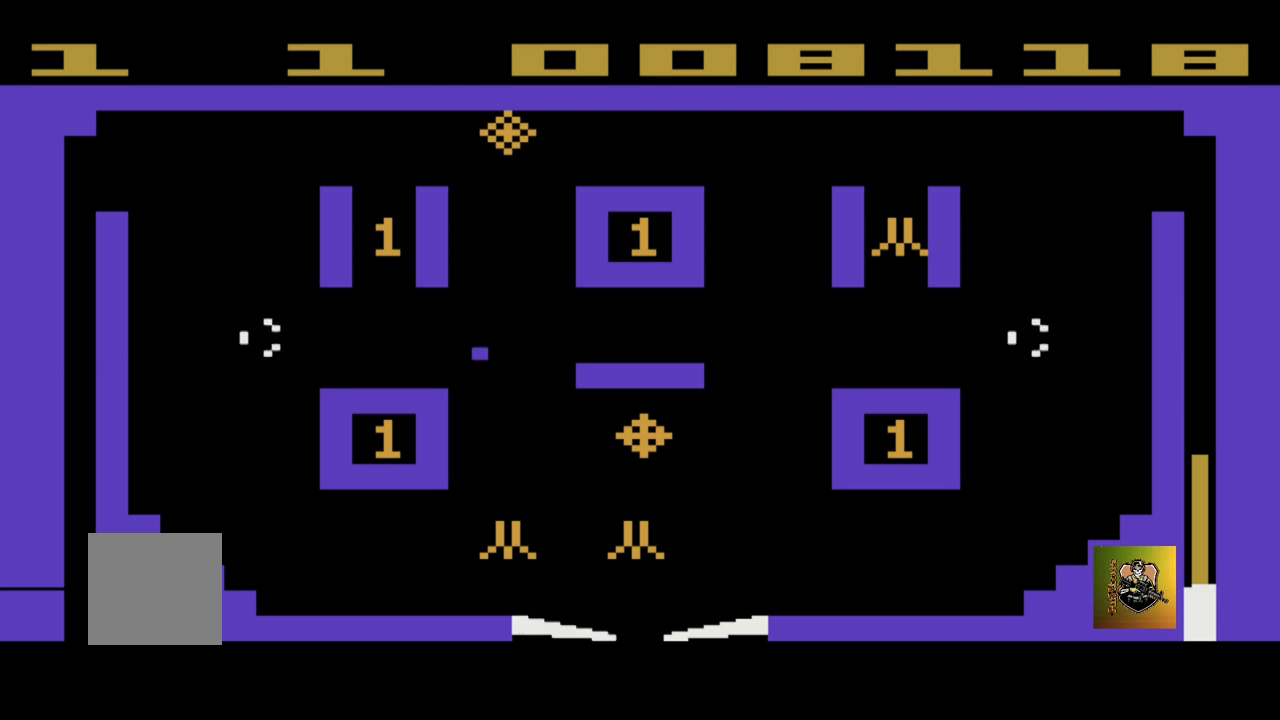
{"buttons": [], "left_stick": "center", "events": []}
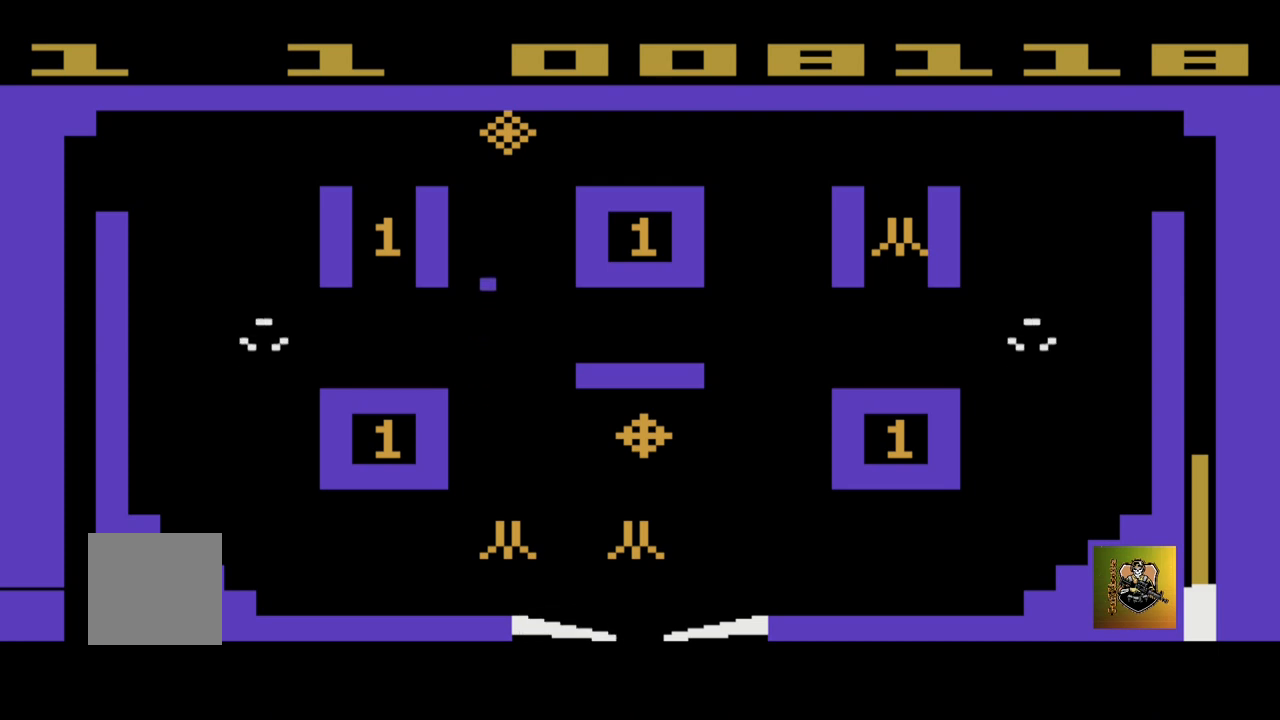
{"buttons": [], "left_stick": "center", "events": []}
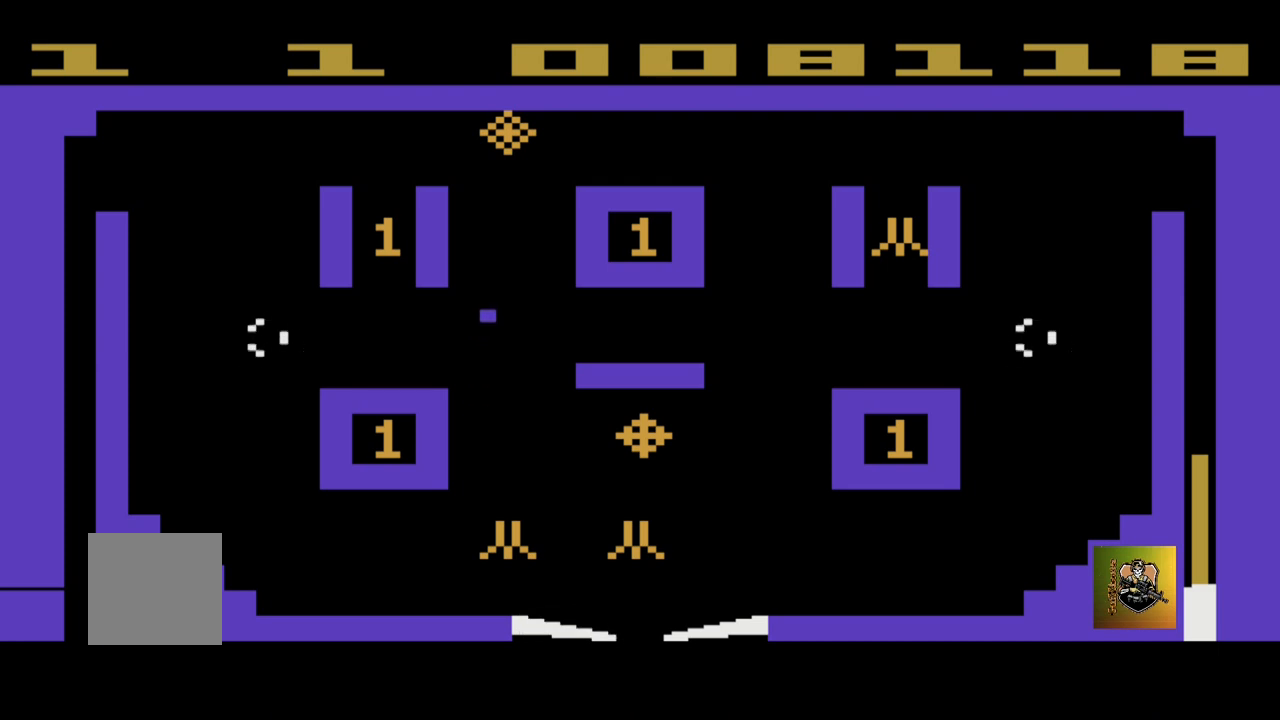
{"buttons": [], "left_stick": "center", "events": []}
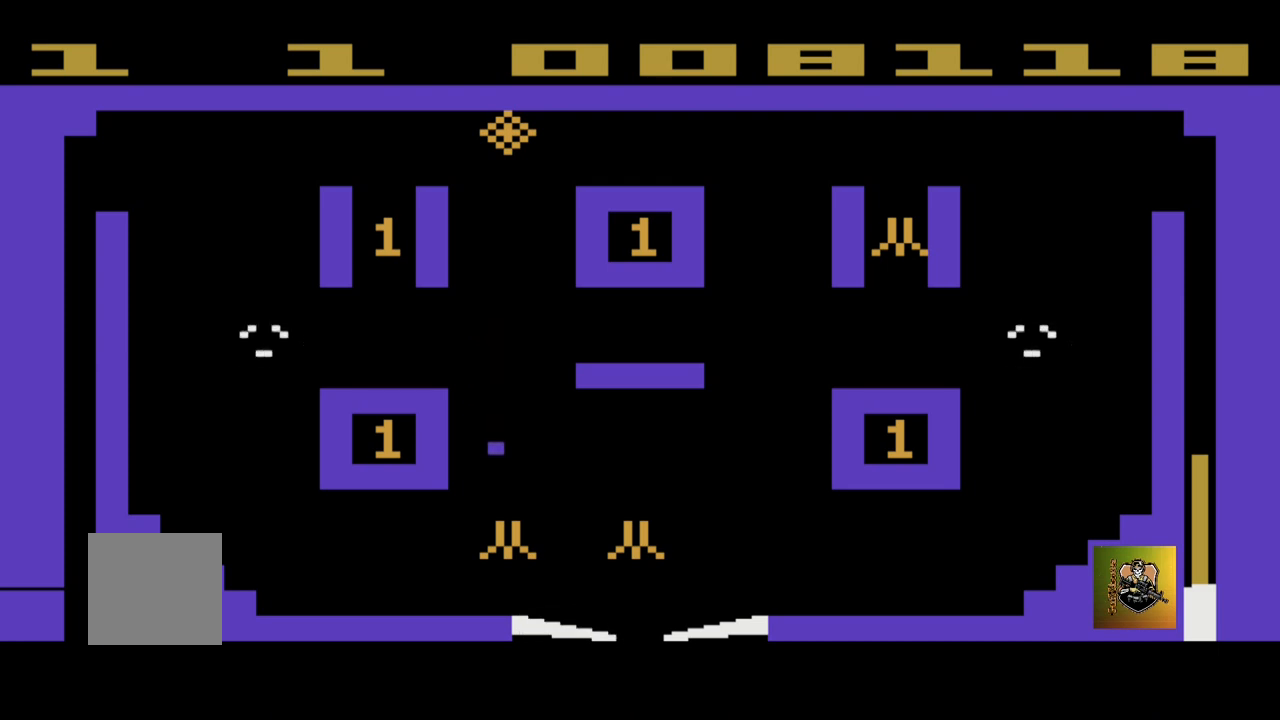
{"buttons": [], "left_stick": "center", "events": []}
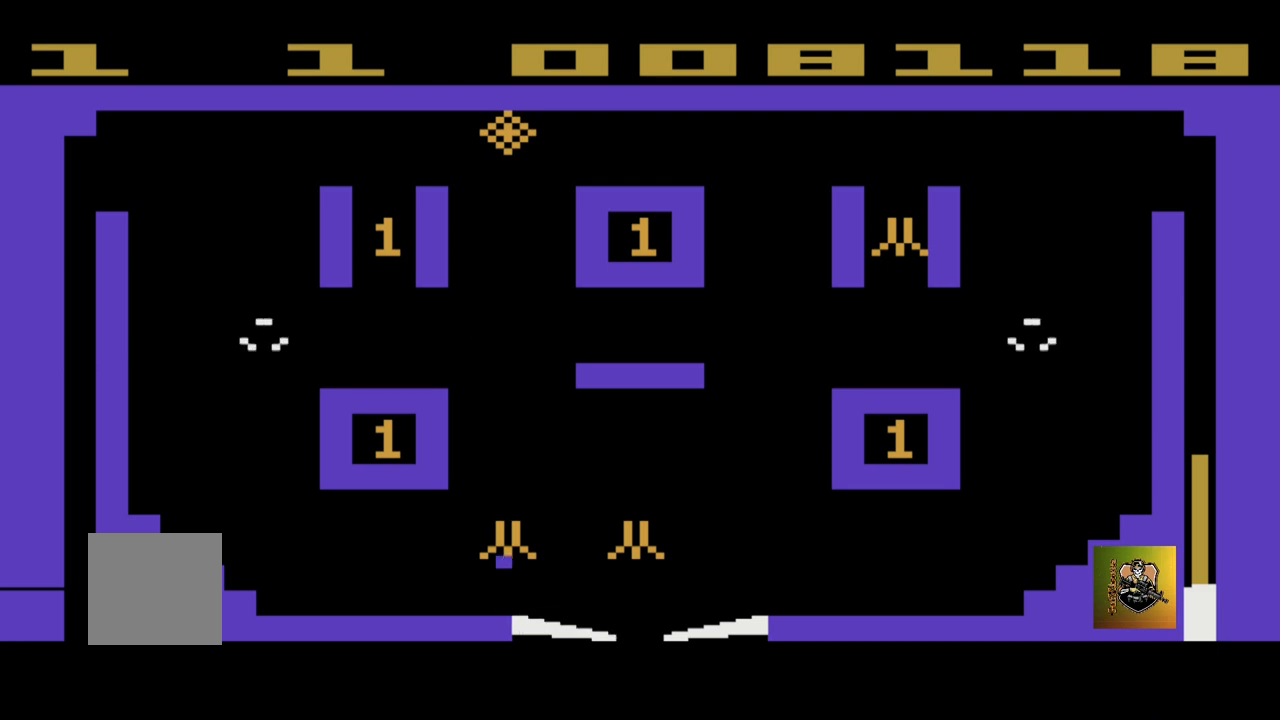
{"buttons": [], "left_stick": "center", "events": []}
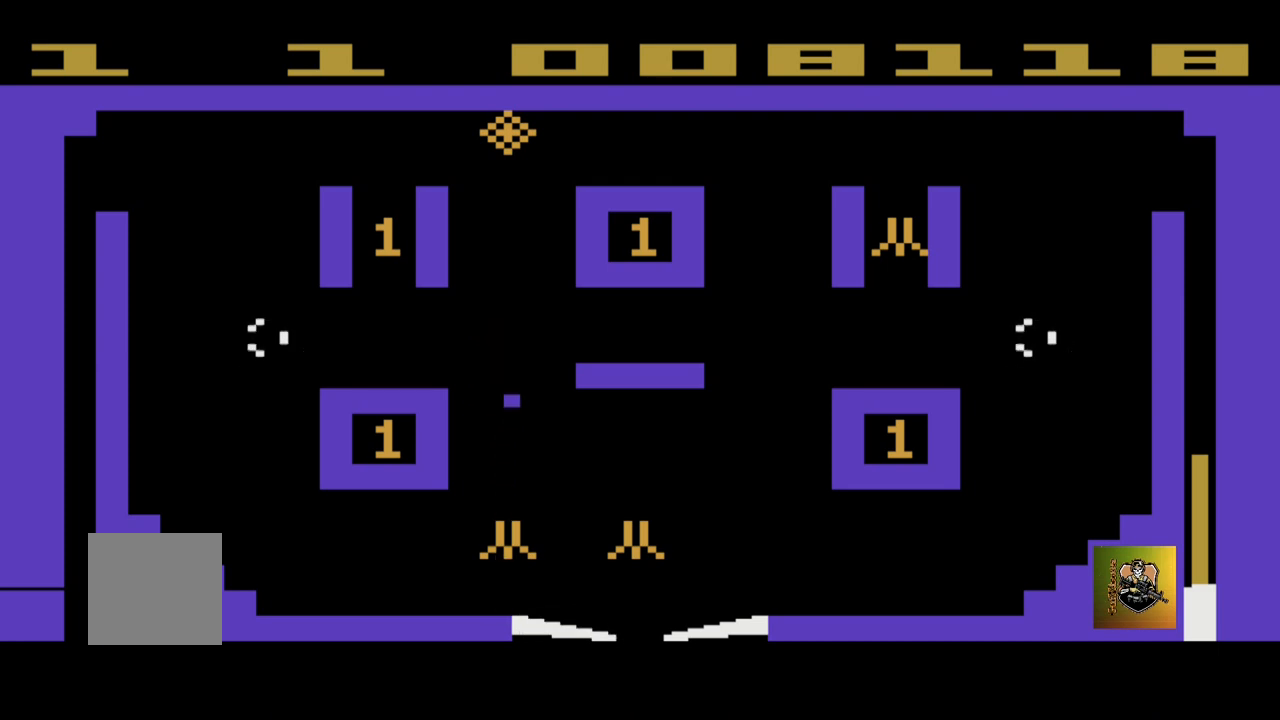
{"buttons": [], "left_stick": "center", "events": []}
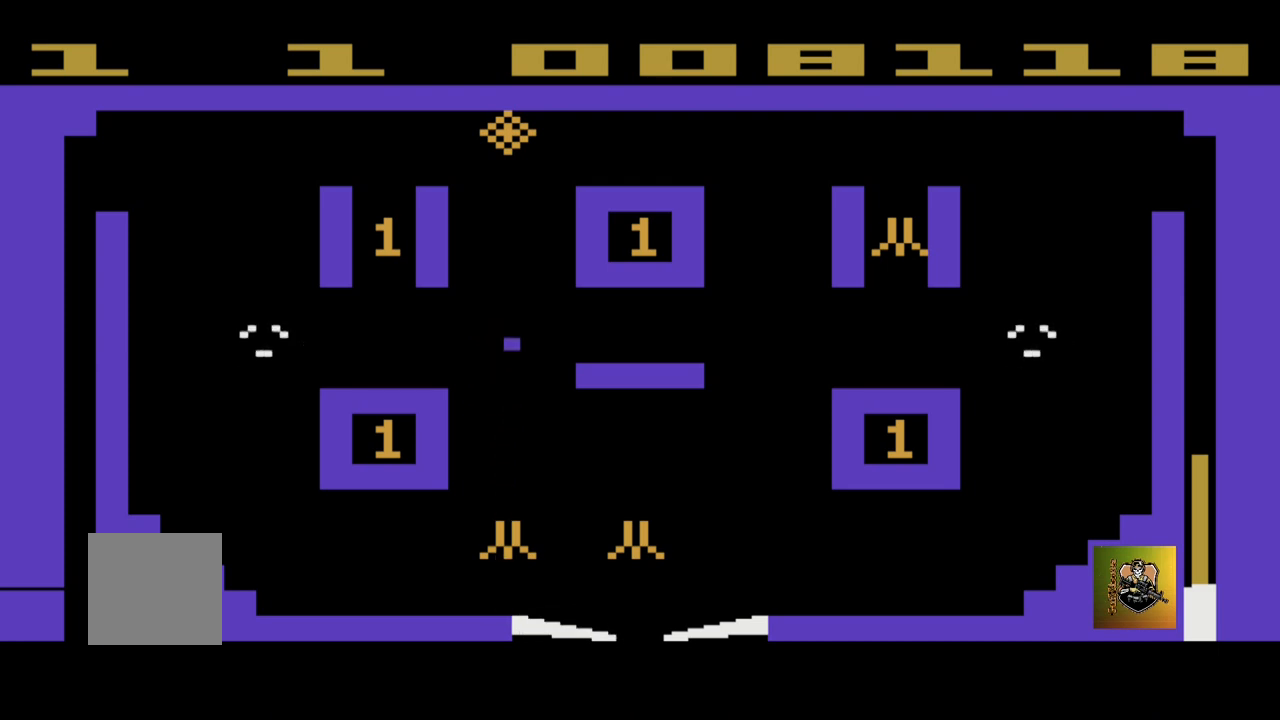
{"buttons": [], "left_stick": "center", "events": []}